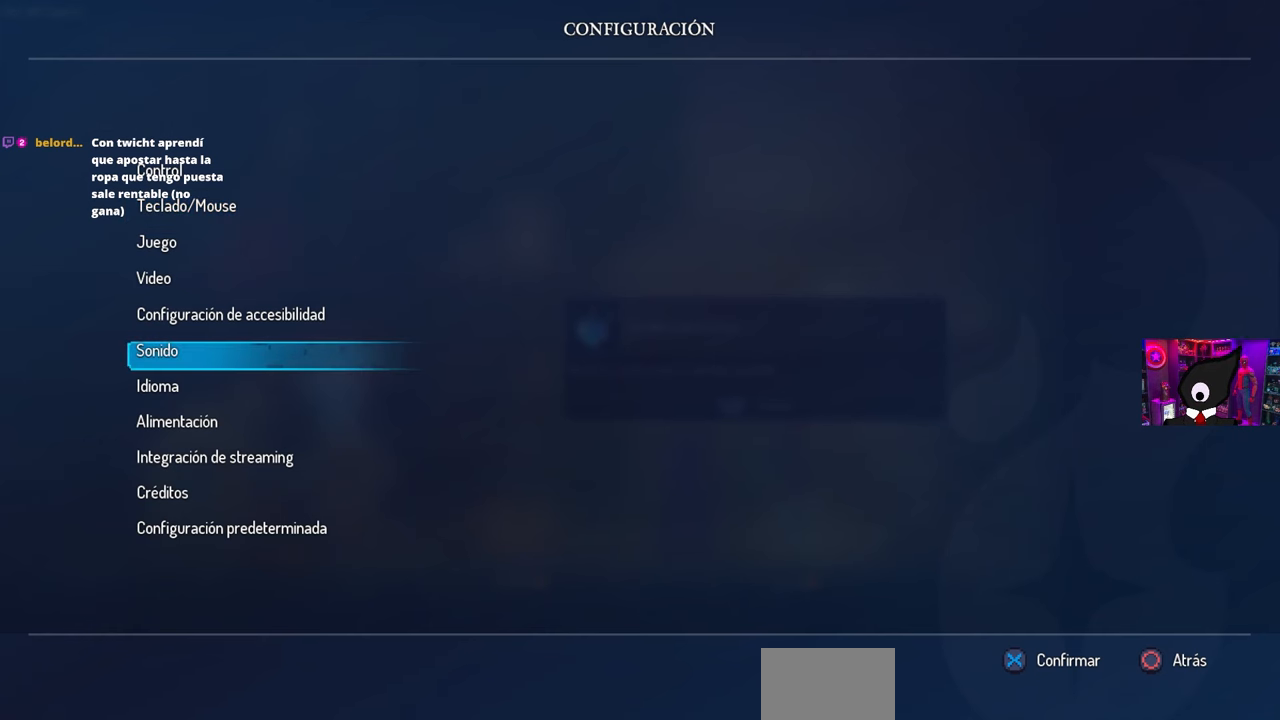
Gameplay with a controller (PlayStation layout); each line is a JSON object with the inputs held at the frame after it. "events" lists button and stick changes between this image and that frame as [ms after this image, input, new state], when the widget could be followed in between.
{"buttons": ["DPAD_DOWN"], "left_stick": "center", "right_stick": "center", "events": [[200, "CROSS", "down"], [300, "CROSS", "up"], [467, "DPAD_DOWN", "down"]]}
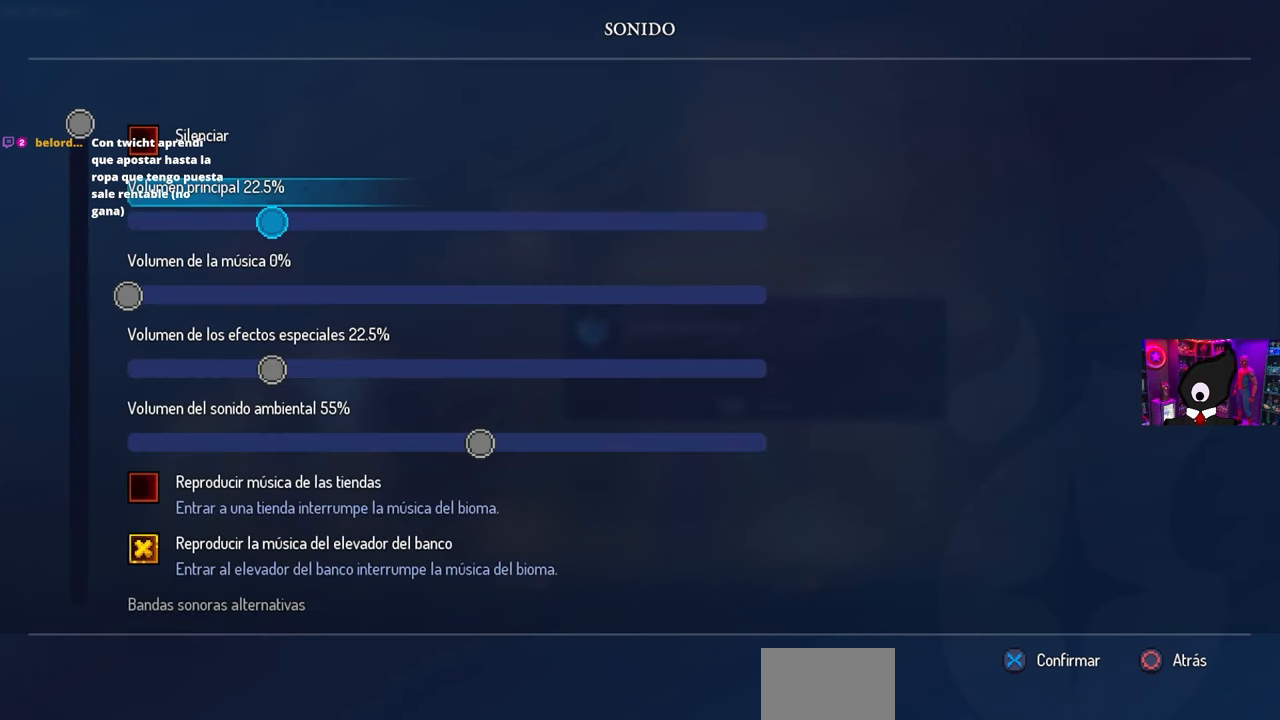
{"buttons": ["DPAD_RIGHT"], "left_stick": "center", "right_stick": "center", "events": [[50, "DPAD_DOWN", "up"], [183, "DPAD_DOWN", "down"], [267, "DPAD_DOWN", "up"], [383, "DPAD_RIGHT", "down"]]}
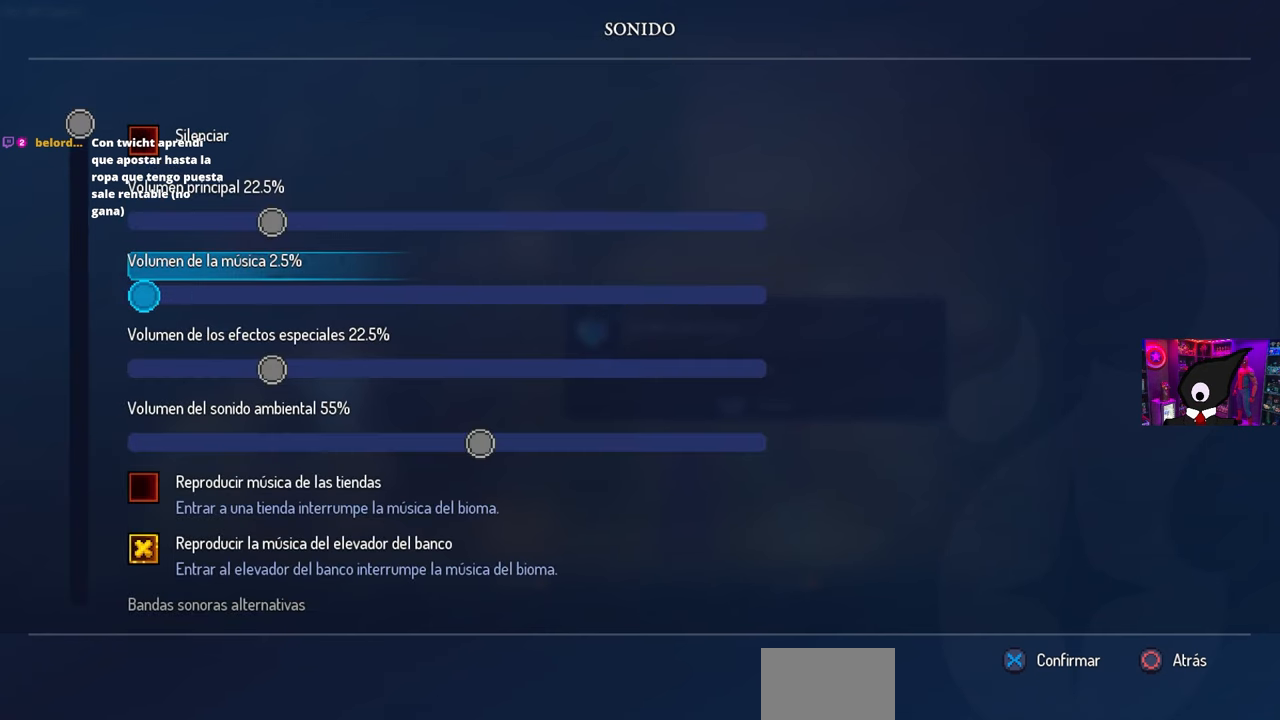
{"buttons": [], "left_stick": "center", "right_stick": "center", "events": [[500, "DPAD_RIGHT", "up"]]}
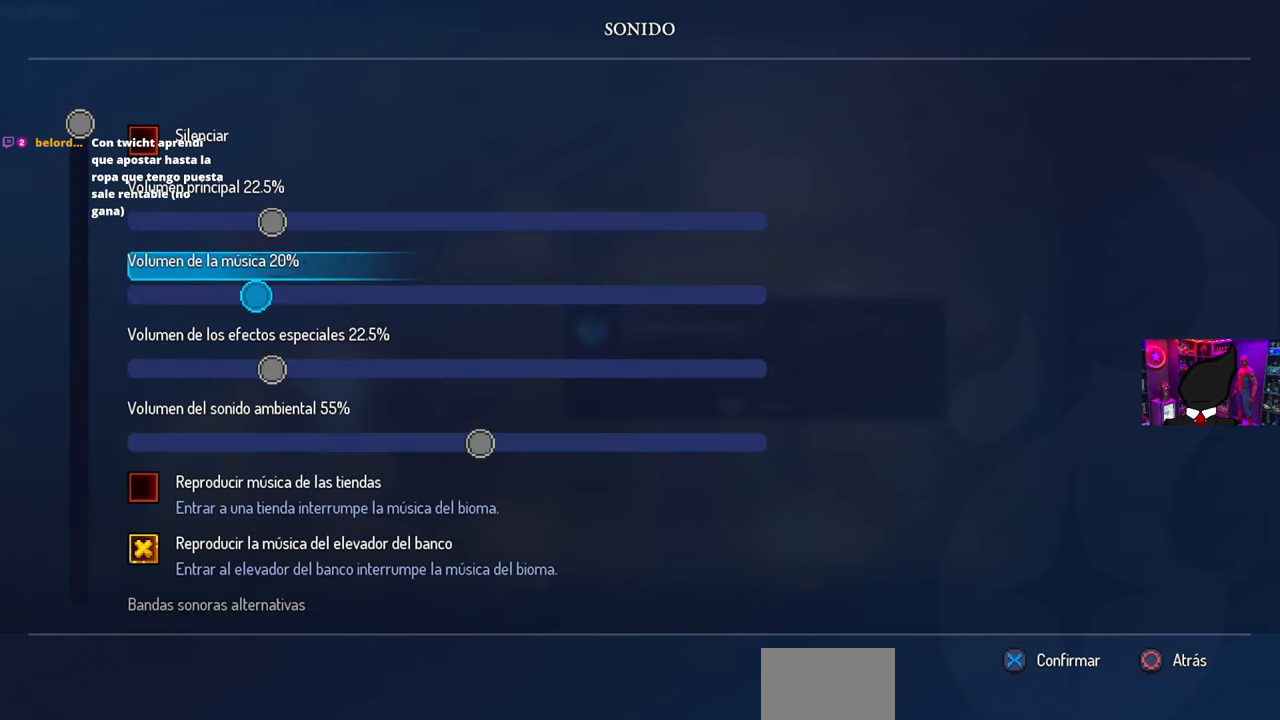
{"buttons": ["DPAD_RIGHT"], "left_stick": "center", "right_stick": "center", "events": [[33, "CIRCLE", "down"], [33, "DPAD_RIGHT", "down"], [67, "CIRCLE", "up"]]}
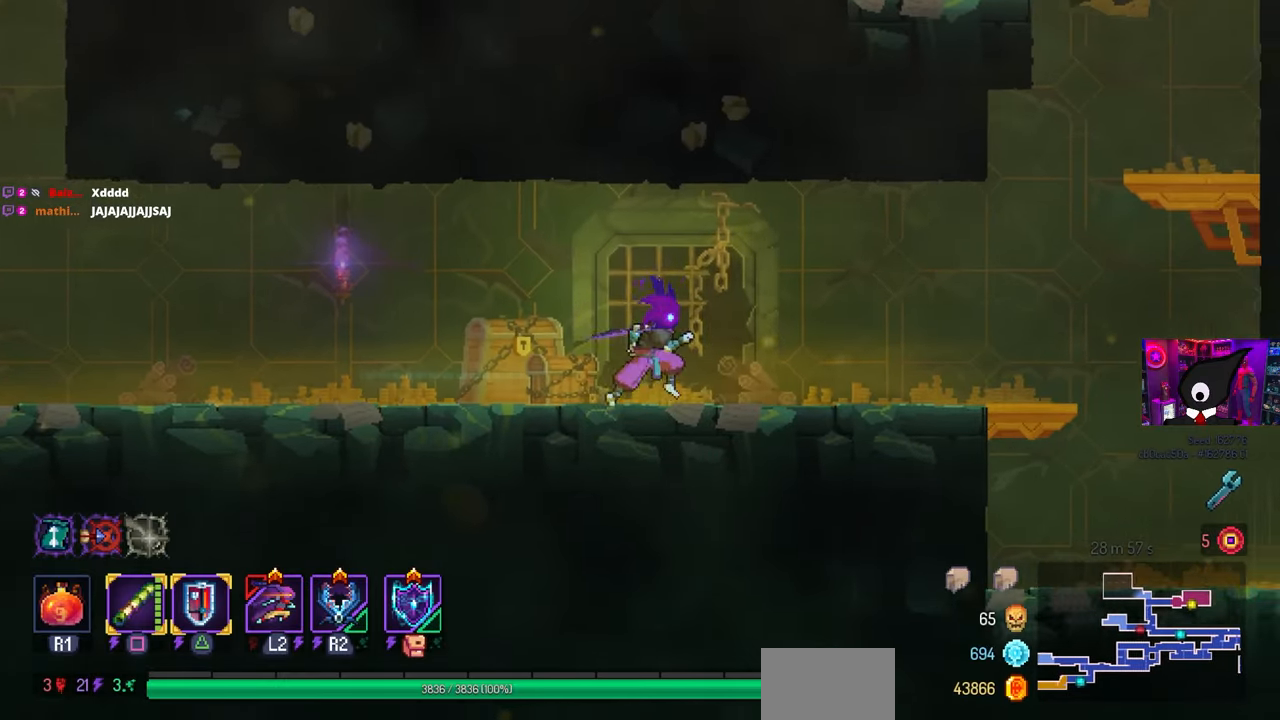
{"buttons": ["DPAD_RIGHT"], "left_stick": "center", "right_stick": "center", "events": []}
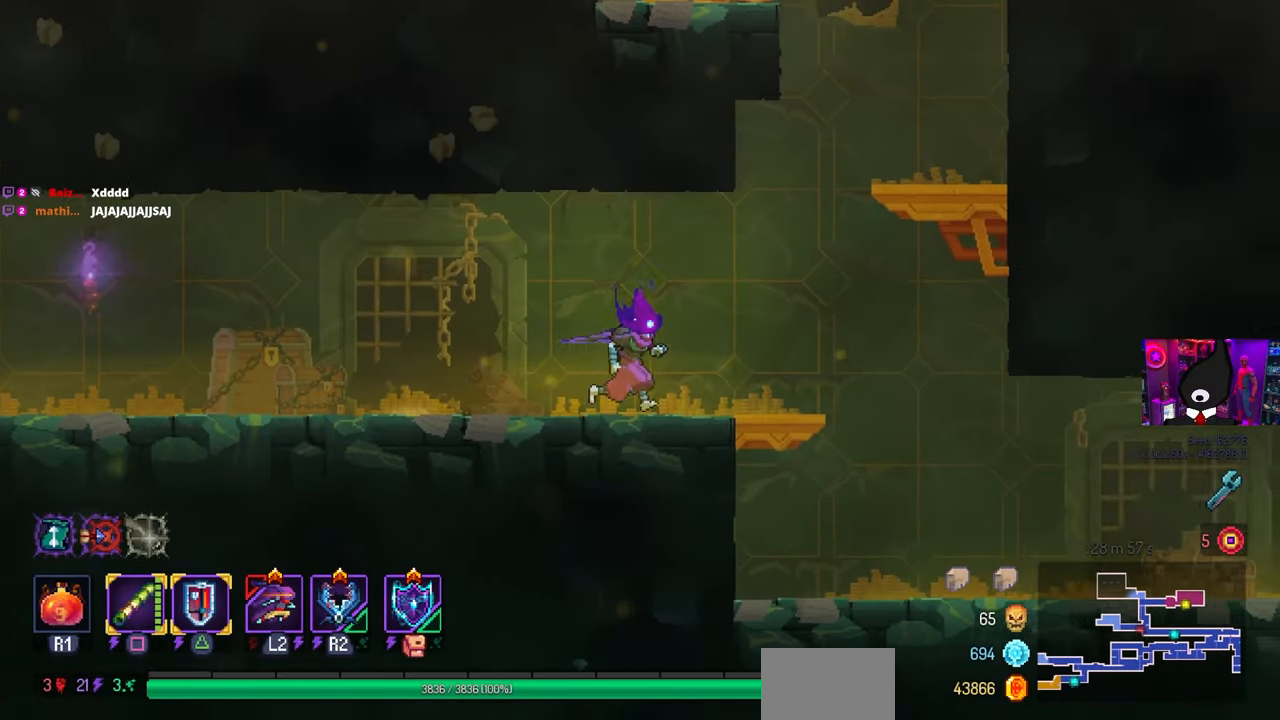
{"buttons": ["DPAD_RIGHT"], "left_stick": "center", "right_stick": "center", "events": []}
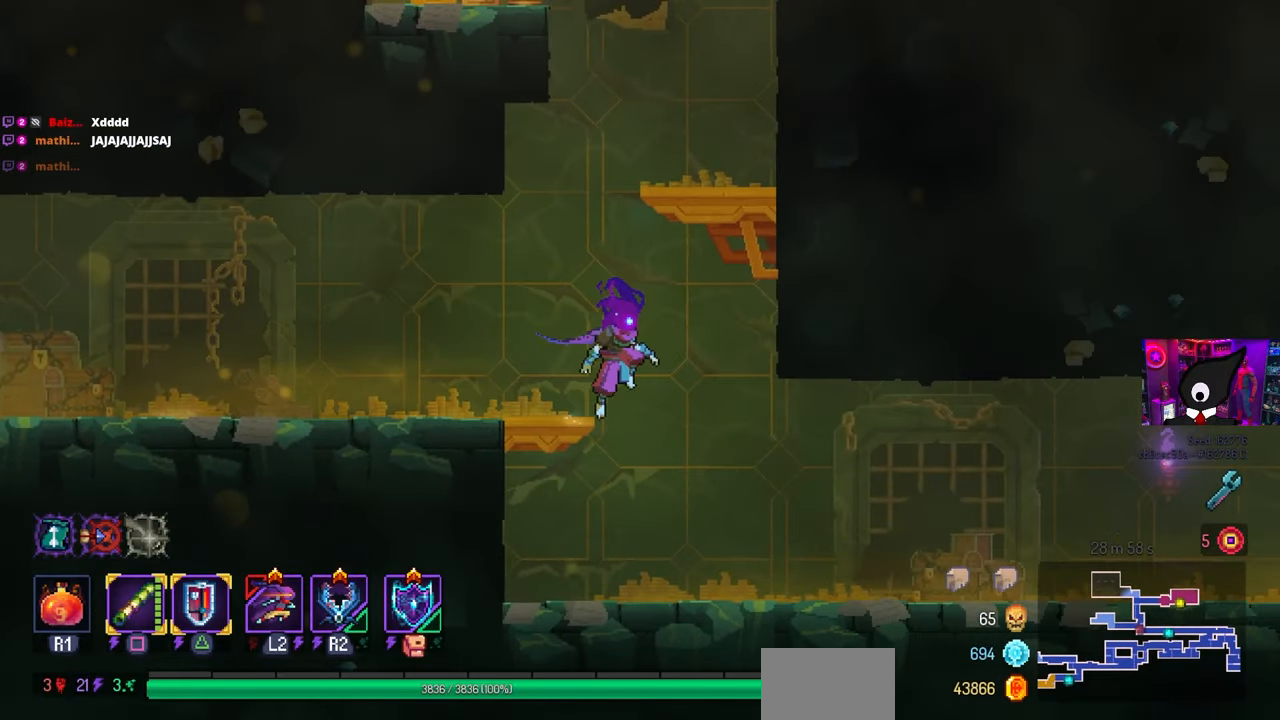
{"buttons": ["DPAD_RIGHT"], "left_stick": "center", "right_stick": "center", "events": [[250, "CIRCLE", "down"], [400, "CIRCLE", "up"]]}
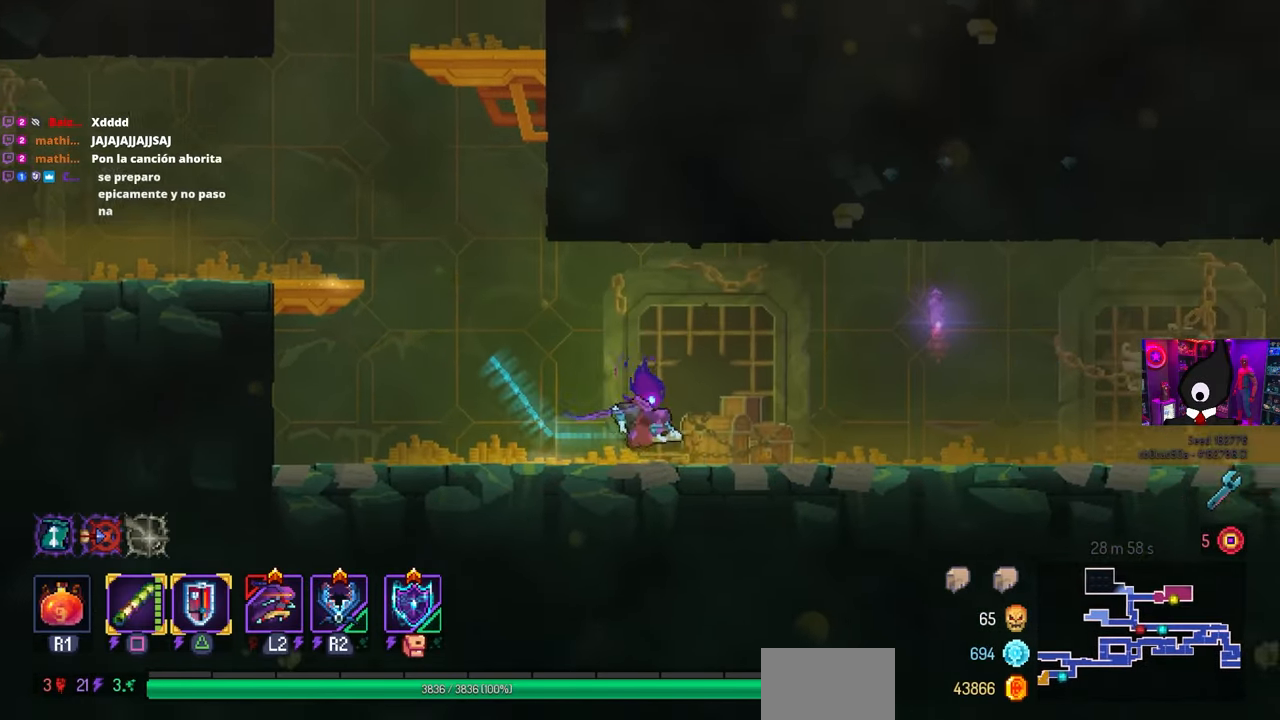
{"buttons": ["DPAD_RIGHT"], "left_stick": "center", "right_stick": "center", "events": []}
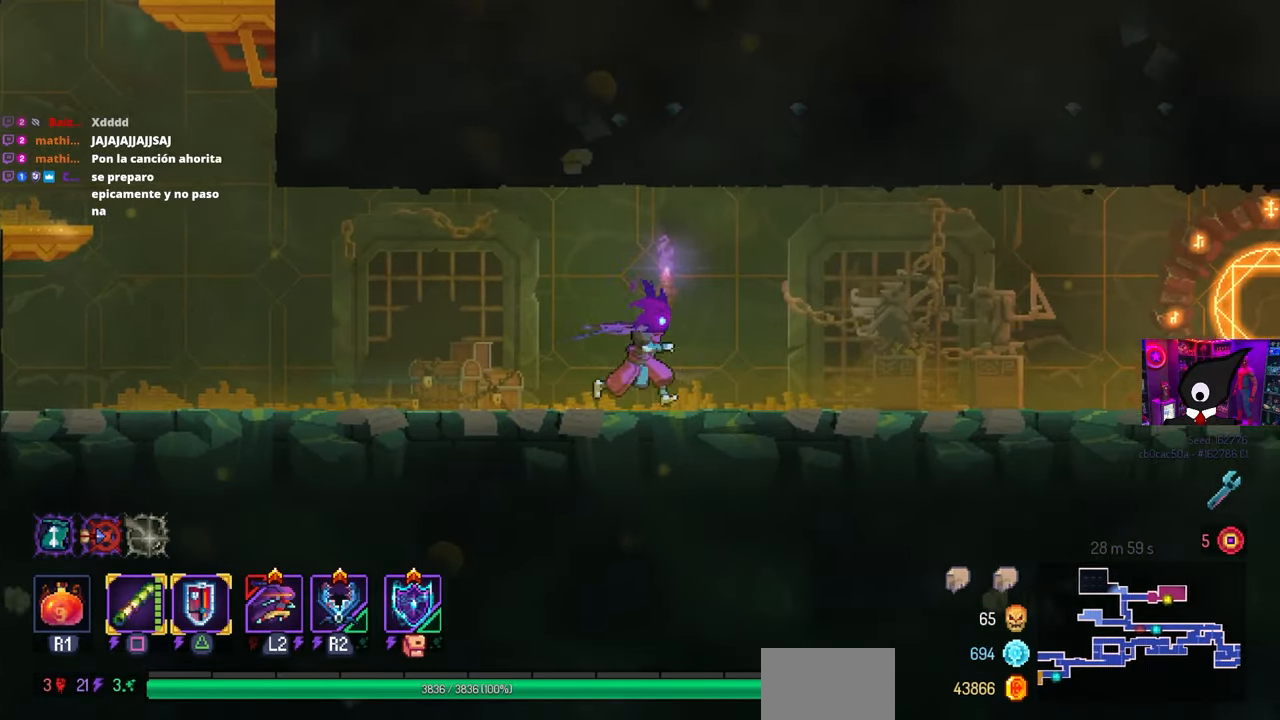
{"buttons": ["DPAD_RIGHT"], "left_stick": "center", "right_stick": "center", "events": []}
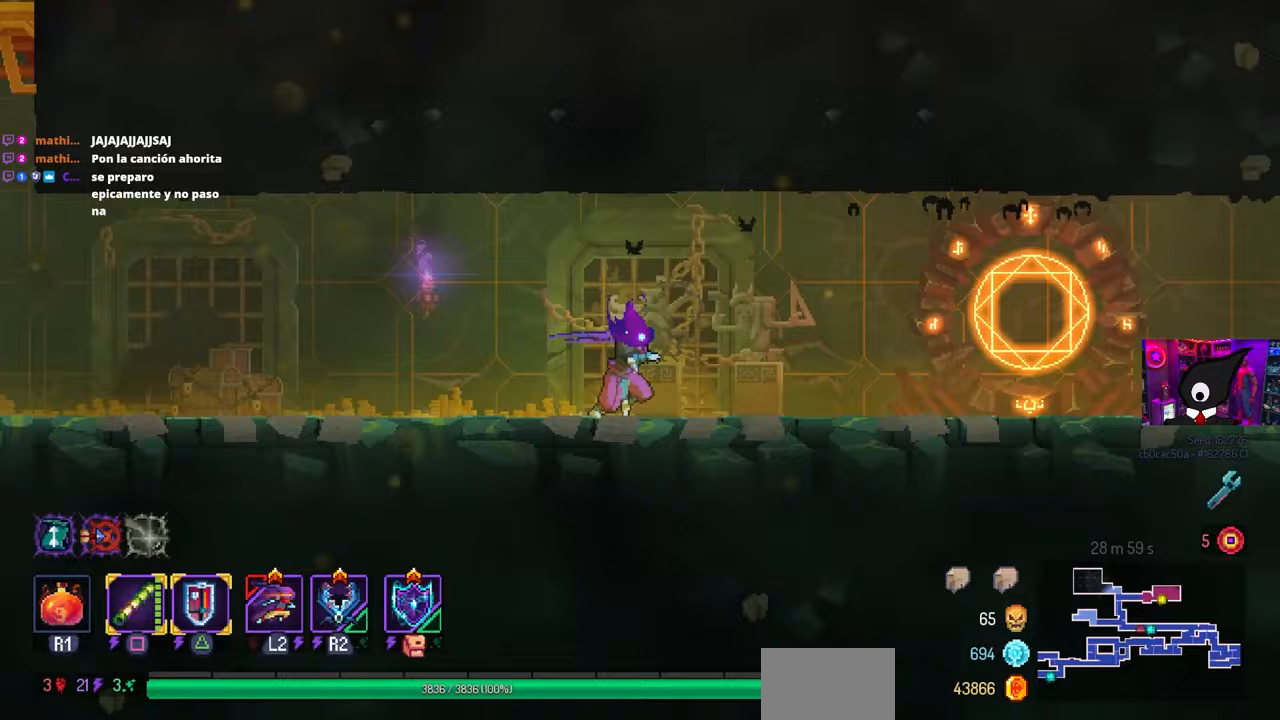
{"buttons": ["DPAD_RIGHT"], "left_stick": "center", "right_stick": "center", "events": [[183, "CIRCLE", "down"], [300, "CIRCLE", "up"]]}
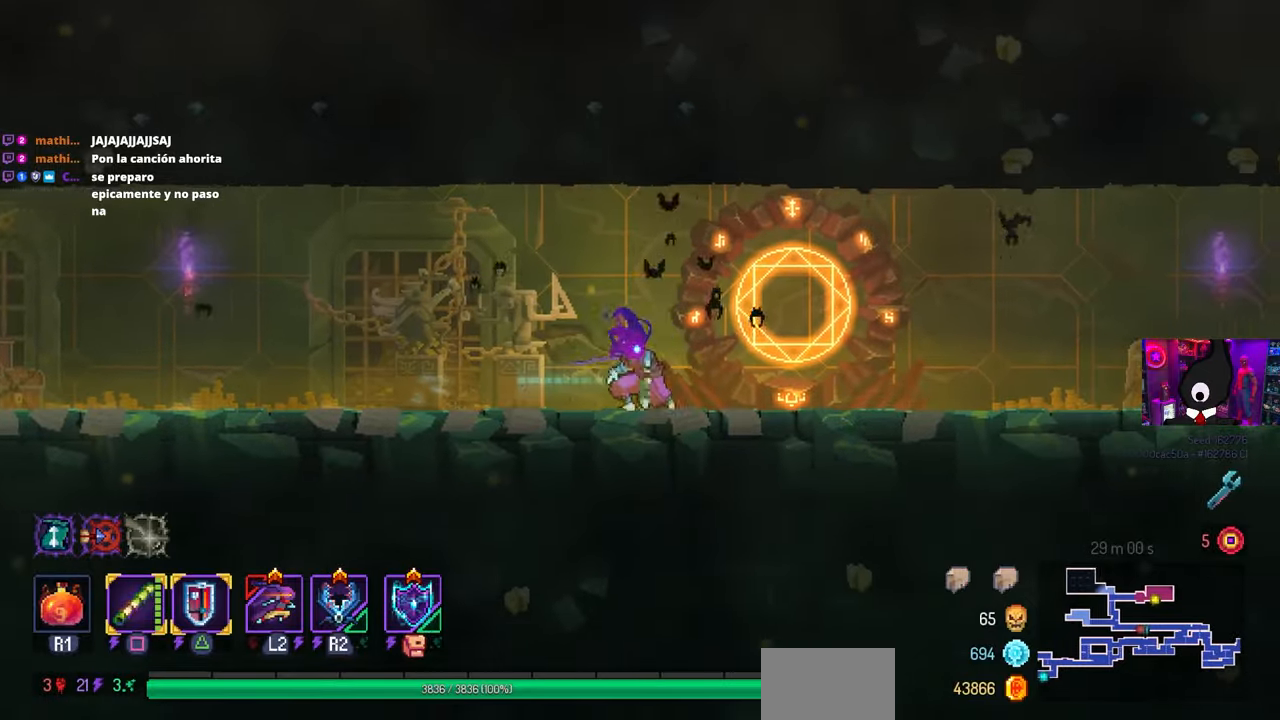
{"buttons": [], "left_stick": "center", "right_stick": "center", "events": [[117, "L1", "down"], [183, "DPAD_RIGHT", "up"], [267, "L1", "up"], [383, "DPAD_RIGHT", "down"], [500, "DPAD_RIGHT", "up"]]}
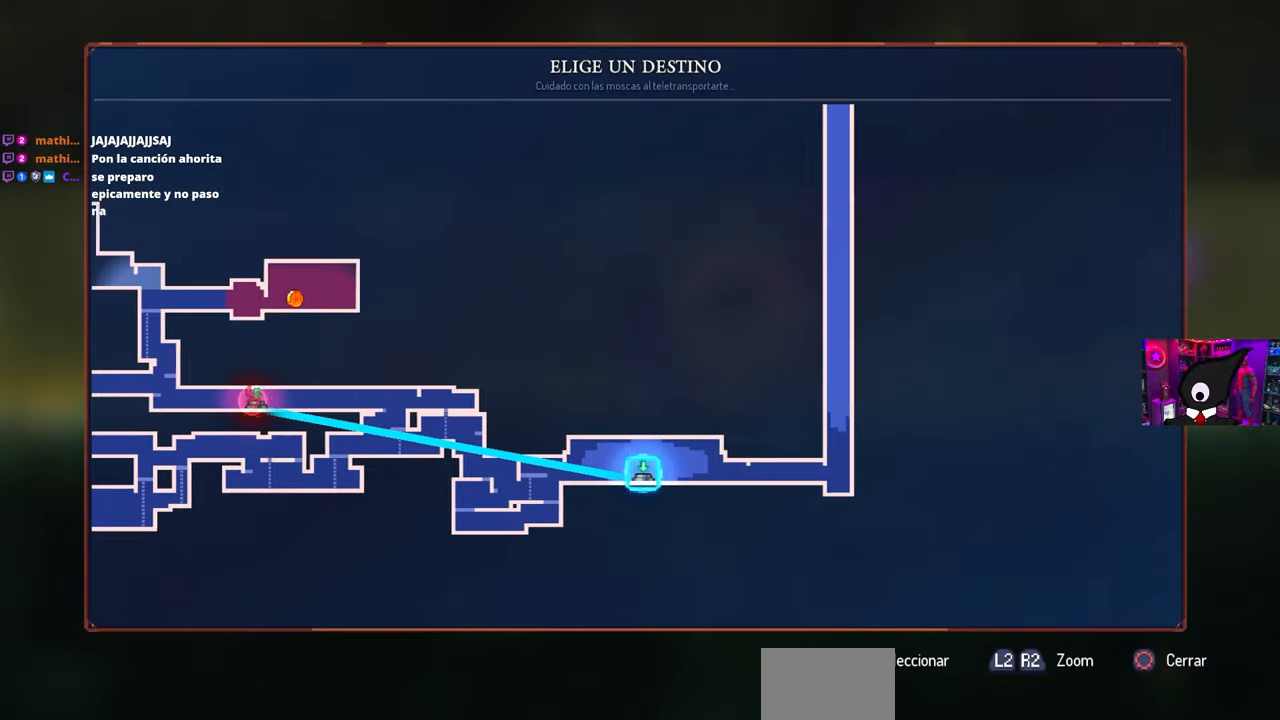
{"buttons": ["DPAD_RIGHT"], "left_stick": "center", "right_stick": "center", "events": [[150, "DPAD_RIGHT", "down"], [283, "DPAD_RIGHT", "up"], [467, "DPAD_RIGHT", "down"]]}
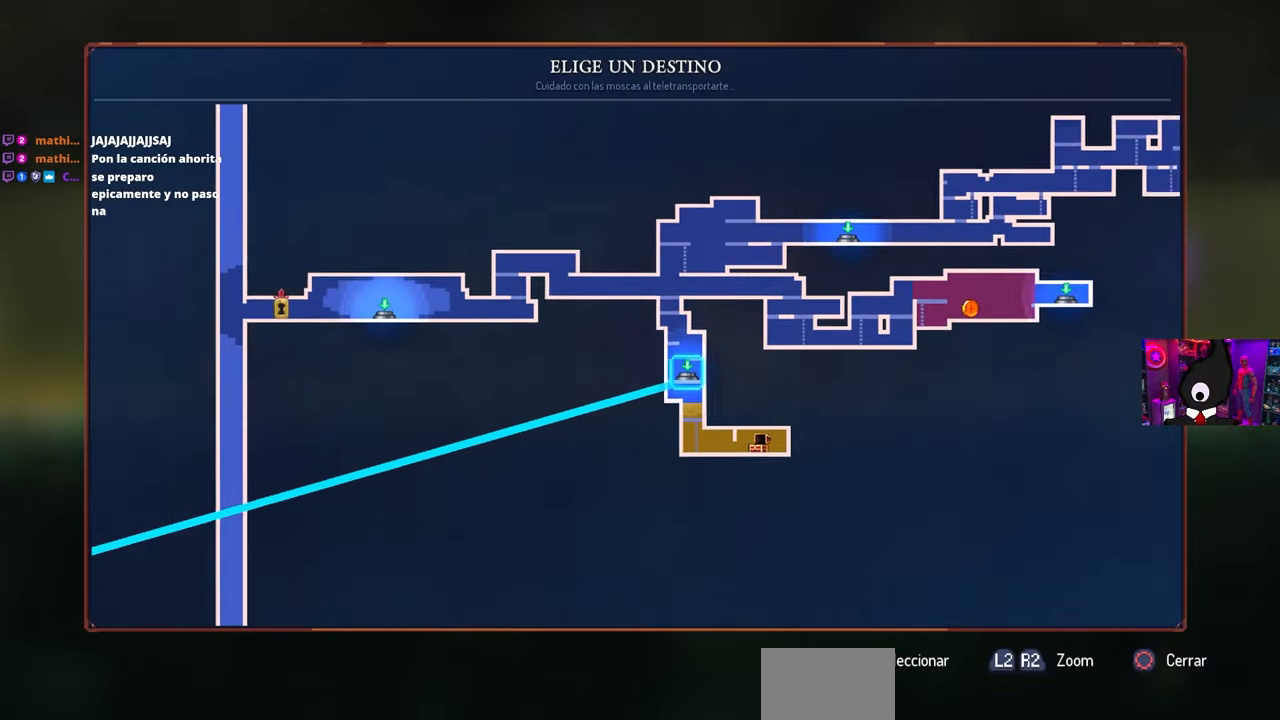
{"buttons": [], "left_stick": "center", "right_stick": "center", "events": [[100, "DPAD_RIGHT", "up"], [283, "DPAD_RIGHT", "down"], [450, "DPAD_RIGHT", "up"]]}
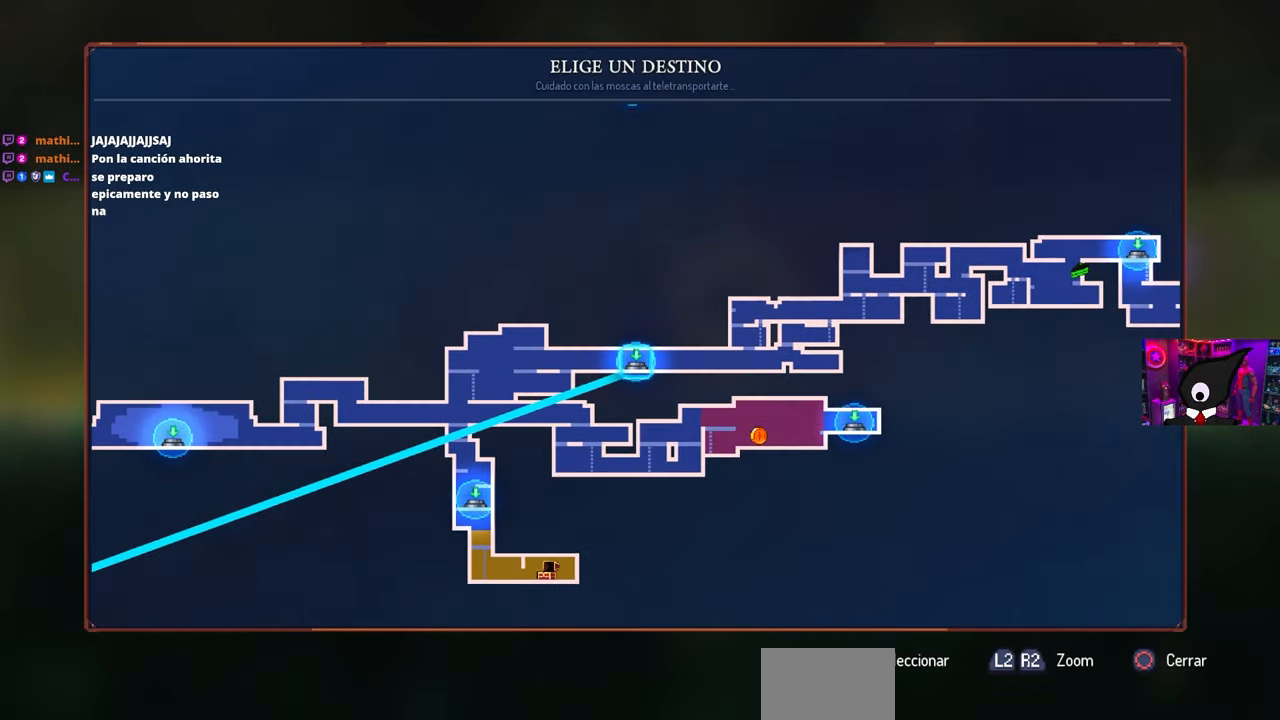
{"buttons": ["DPAD_RIGHT"], "left_stick": "center", "right_stick": "center", "events": [[83, "DPAD_RIGHT", "down"], [217, "DPAD_RIGHT", "up"], [367, "DPAD_RIGHT", "down"]]}
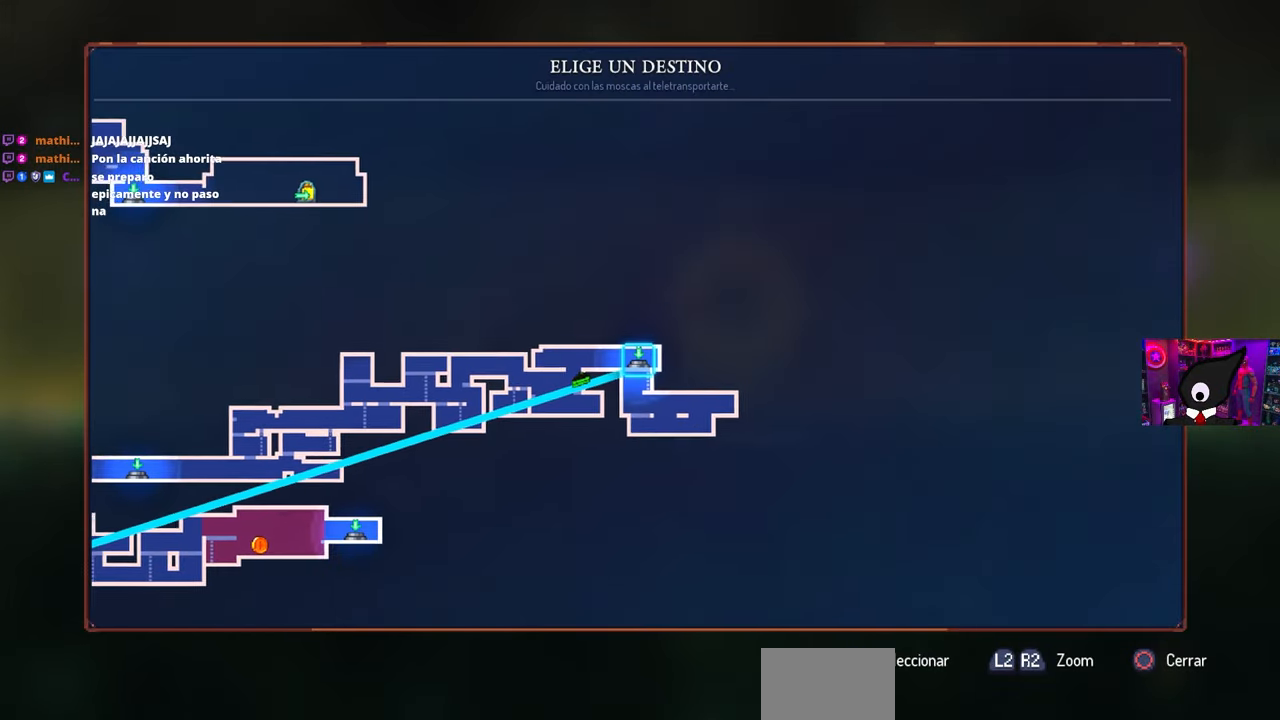
{"buttons": [], "left_stick": "center", "right_stick": "center", "events": [[17, "DPAD_RIGHT", "up"], [217, "DPAD_UP", "down"], [350, "DPAD_UP", "up"]]}
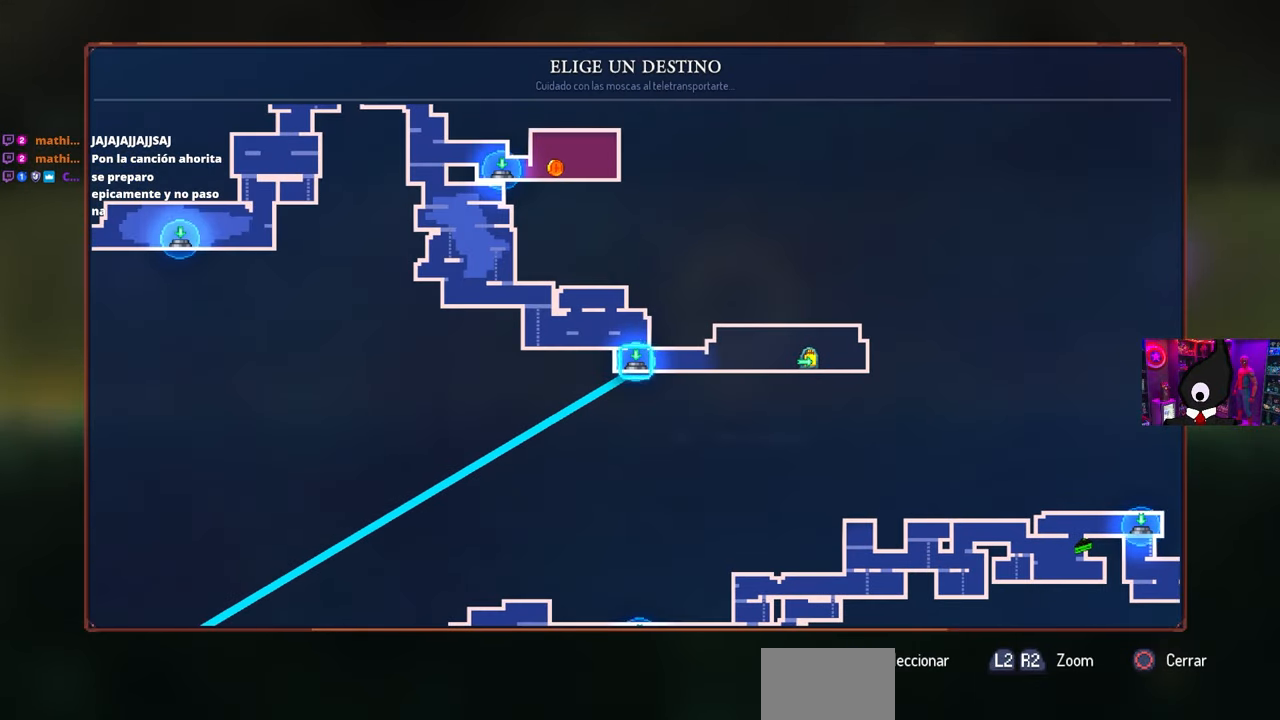
{"buttons": ["CROSS"], "left_stick": "center", "right_stick": "center", "events": [[250, "DPAD_UP", "down"], [400, "DPAD_UP", "up"], [483, "CROSS", "down"]]}
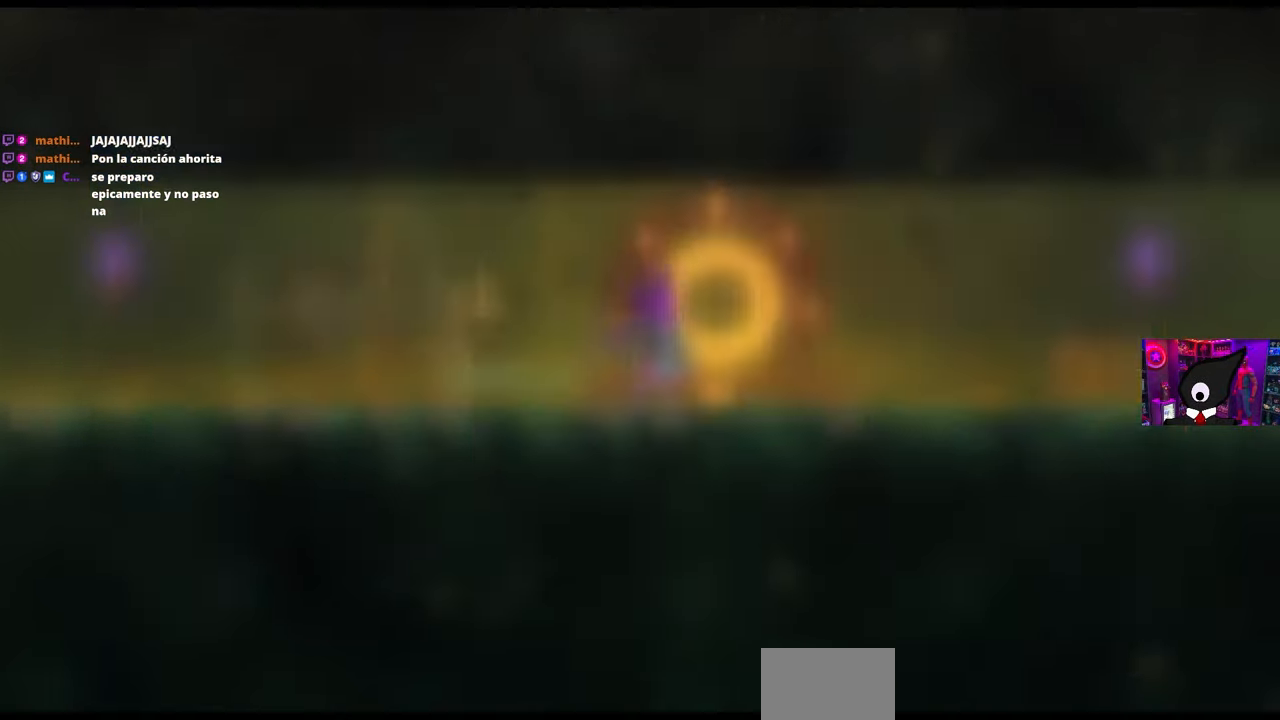
{"buttons": ["DPAD_RIGHT"], "left_stick": "center", "right_stick": "center", "events": [[117, "CROSS", "up"], [350, "DPAD_RIGHT", "down"]]}
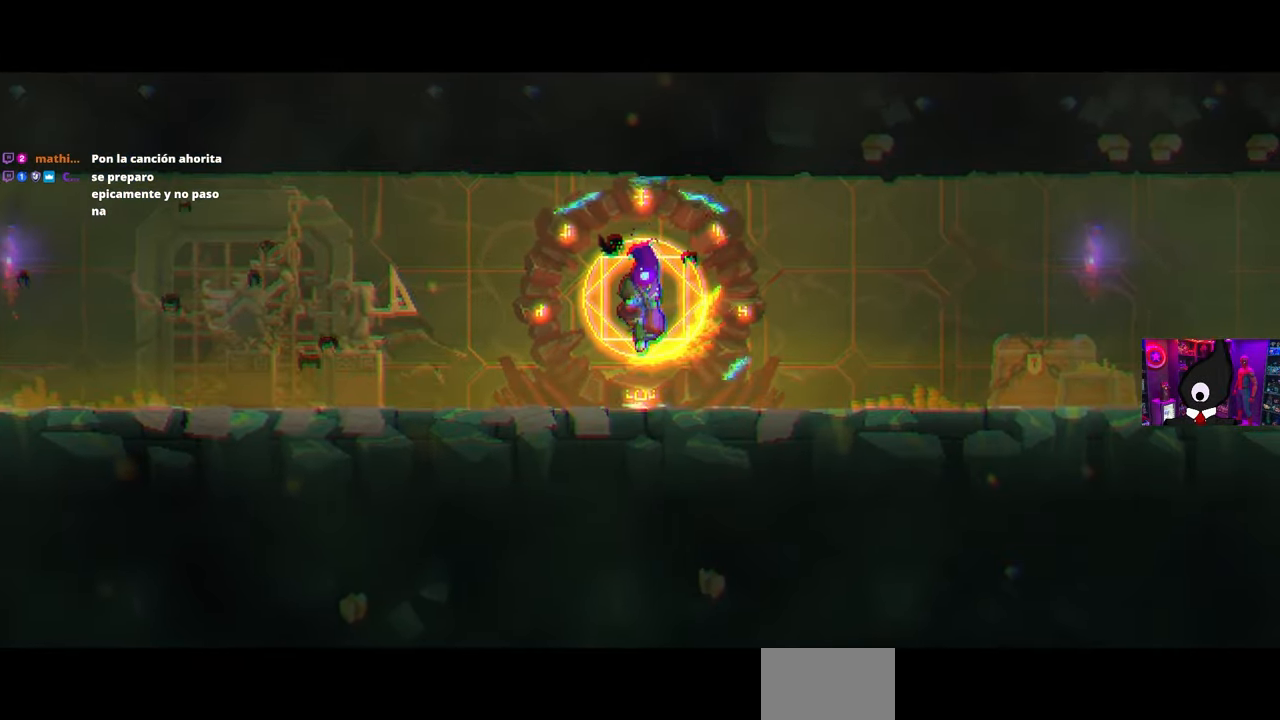
{"buttons": ["DPAD_LEFT"], "left_stick": "center", "right_stick": "center", "events": [[50, "DPAD_RIGHT", "up"], [133, "DPAD_DOWN", "down"], [200, "DPAD_DOWN", "up"], [300, "DPAD_LEFT", "down"]]}
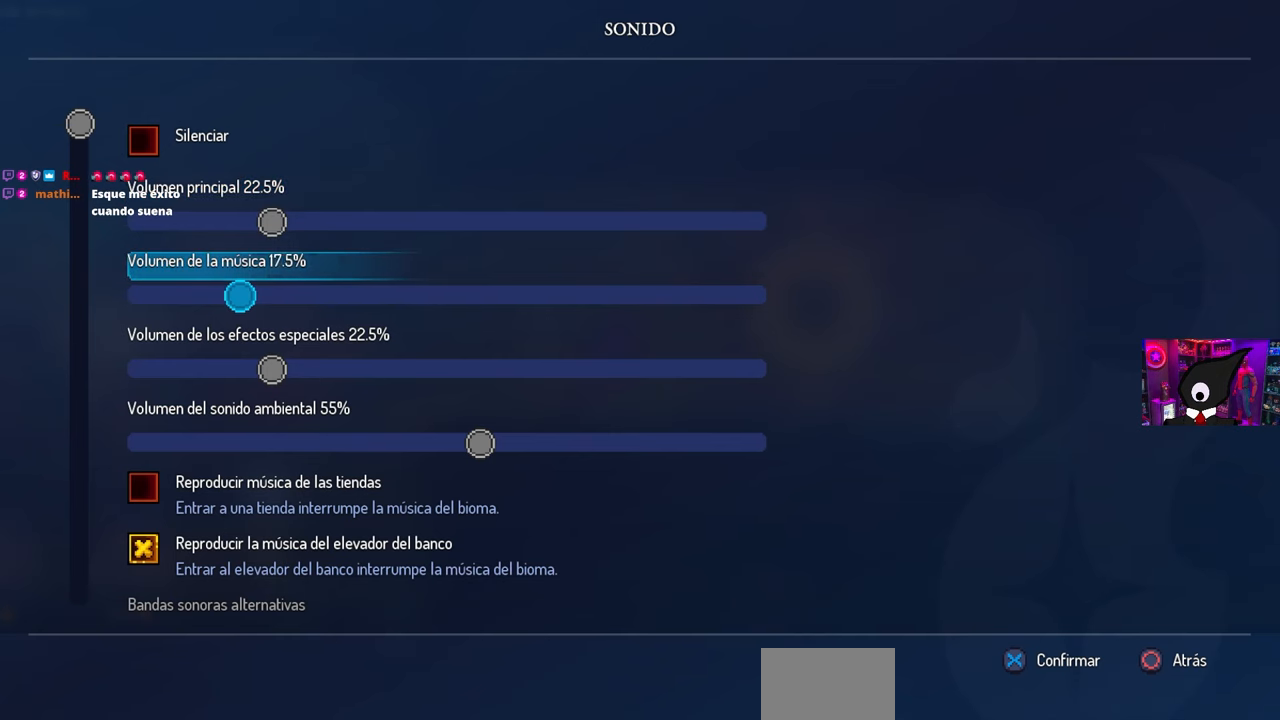
{"buttons": ["DPAD_LEFT"], "left_stick": "center", "right_stick": "center", "events": []}
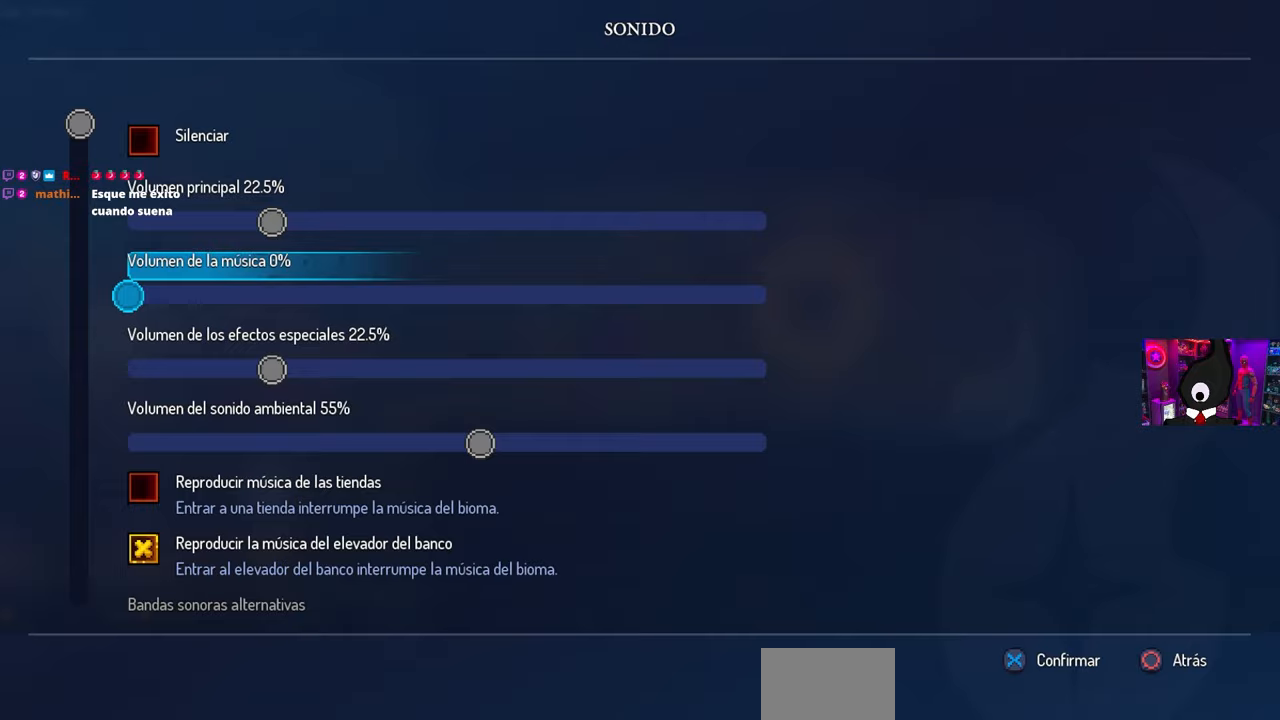
{"buttons": ["CIRCLE"], "left_stick": "center", "right_stick": "center", "events": [[33, "CIRCLE", "down"], [83, "CIRCLE", "up"], [83, "DPAD_LEFT", "up"], [183, "CIRCLE", "down"], [250, "CIRCLE", "up"], [333, "CIRCLE", "down"], [400, "CIRCLE", "up"], [467, "CIRCLE", "down"]]}
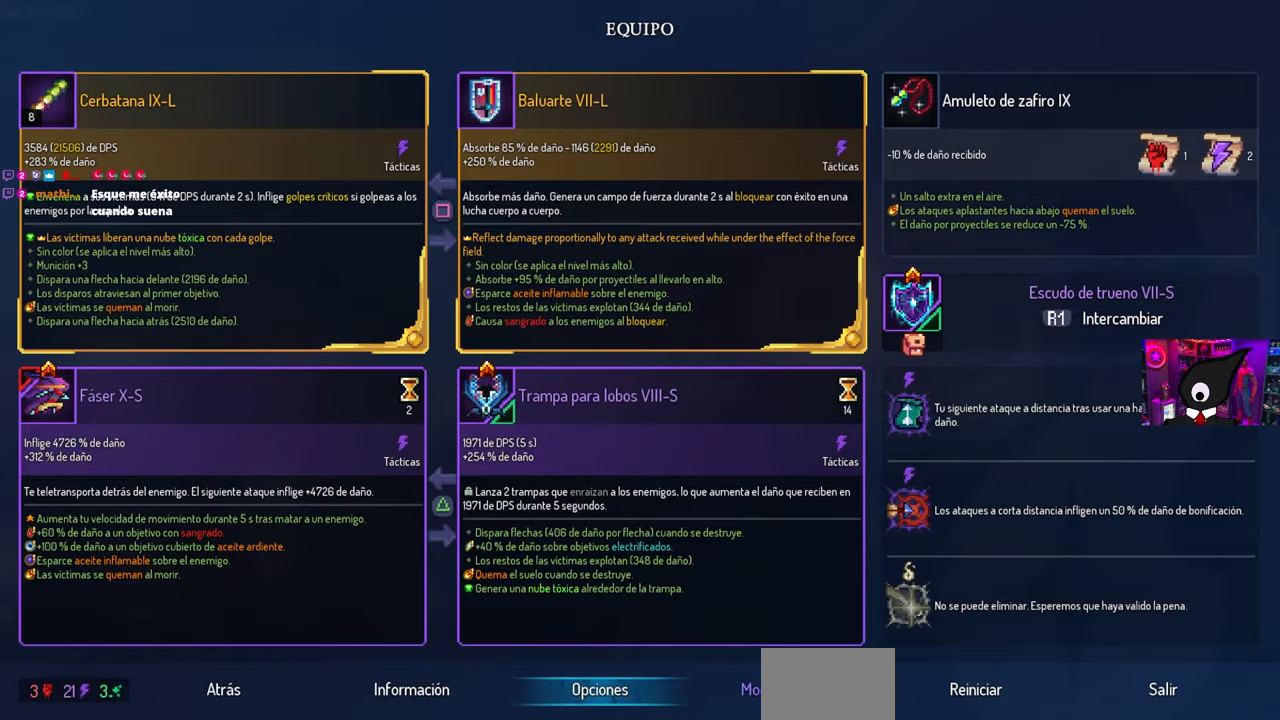
{"buttons": ["DPAD_LEFT"], "left_stick": "center", "right_stick": "center", "events": [[33, "CIRCLE", "up"], [100, "CIRCLE", "down"], [150, "DPAD_LEFT", "down"], [183, "CIRCLE", "up"], [267, "CIRCLE", "down"], [350, "CIRCLE", "up"]]}
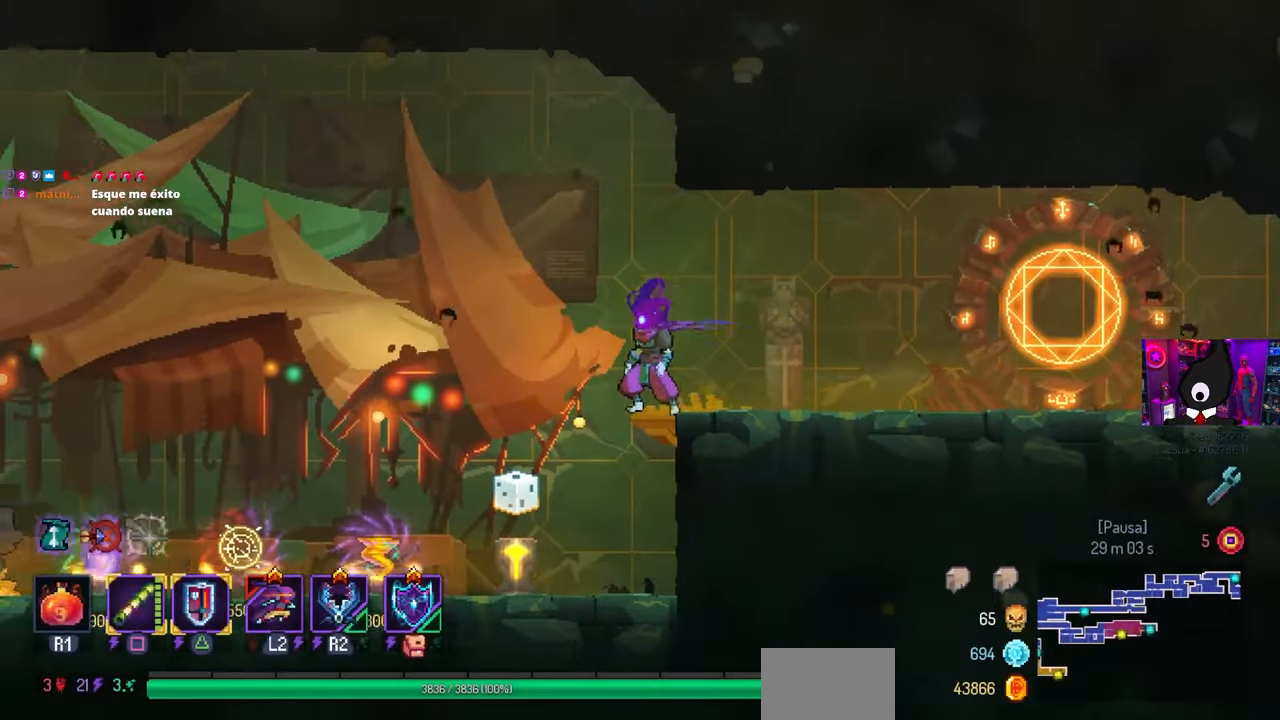
{"buttons": [], "left_stick": "center", "right_stick": "center", "events": [[300, "DPAD_LEFT", "up"]]}
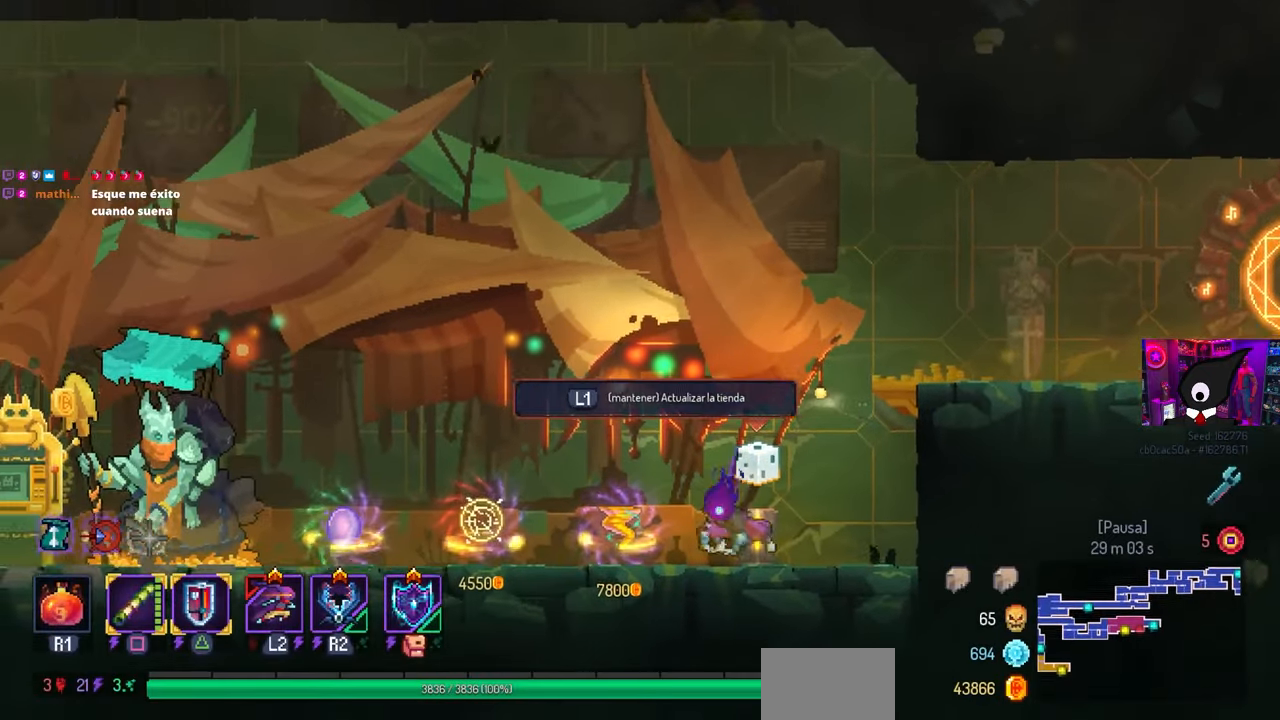
{"buttons": ["L1"], "left_stick": "center", "right_stick": "center", "events": [[250, "L1", "down"]]}
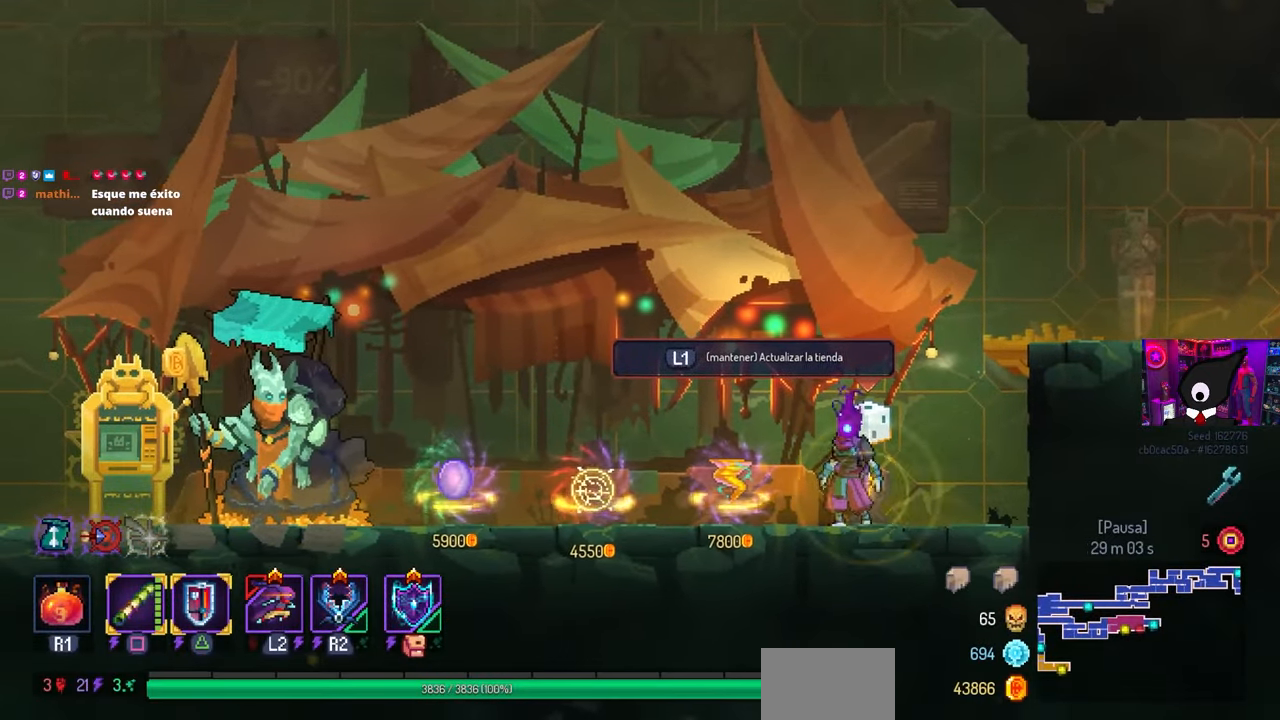
{"buttons": ["L1"], "left_stick": "center", "right_stick": "center", "events": []}
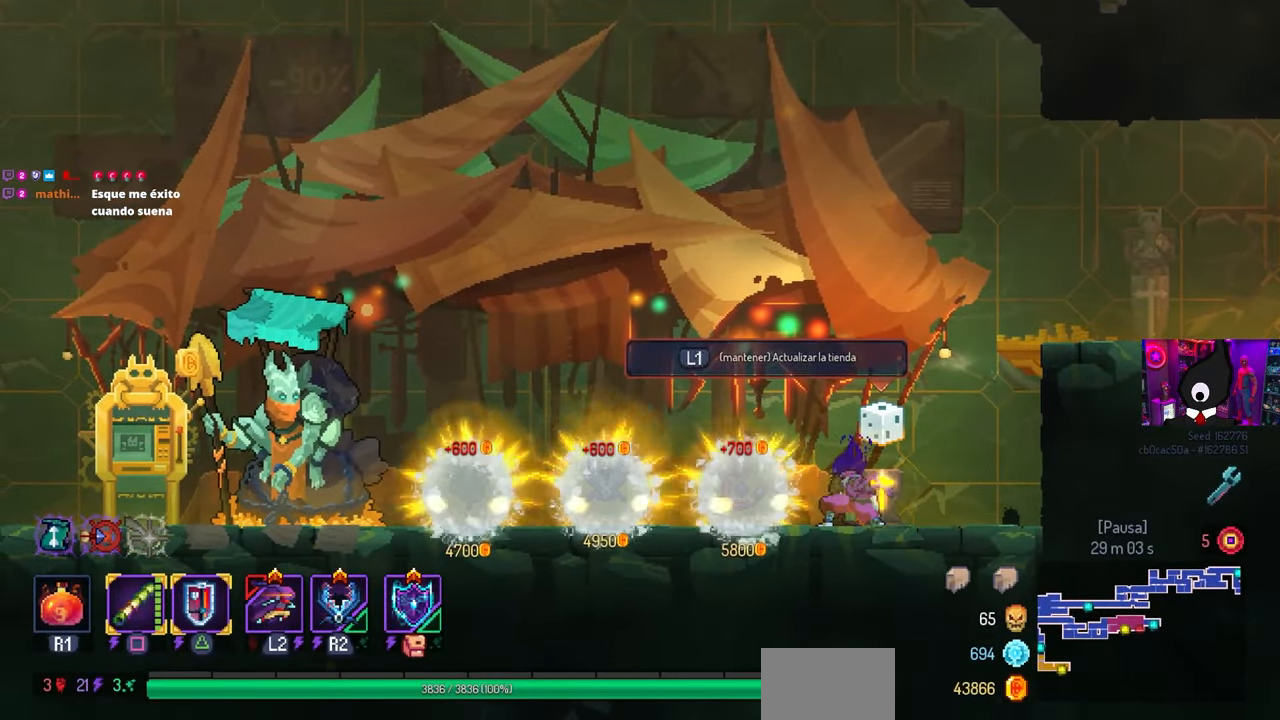
{"buttons": [], "left_stick": "center", "right_stick": "center", "events": [[33, "L1", "up"]]}
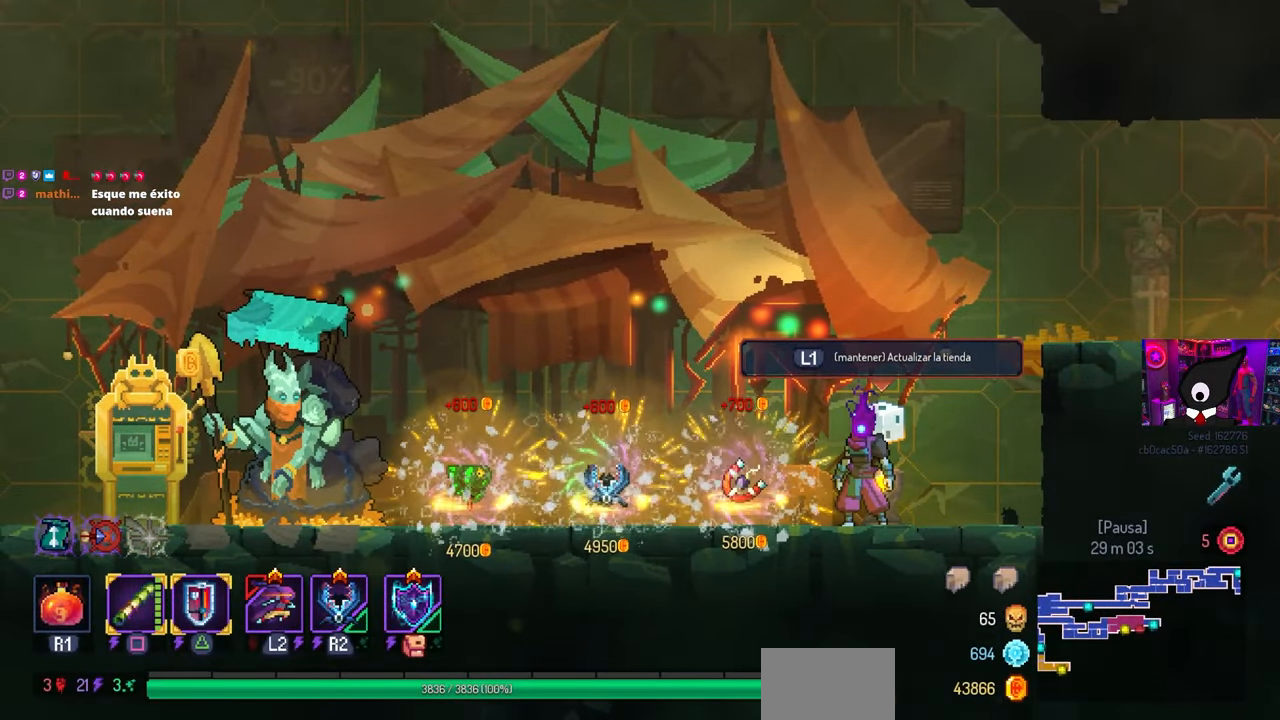
{"buttons": ["DPAD_LEFT"], "left_stick": "center", "right_stick": "center", "events": [[500, "DPAD_LEFT", "down"]]}
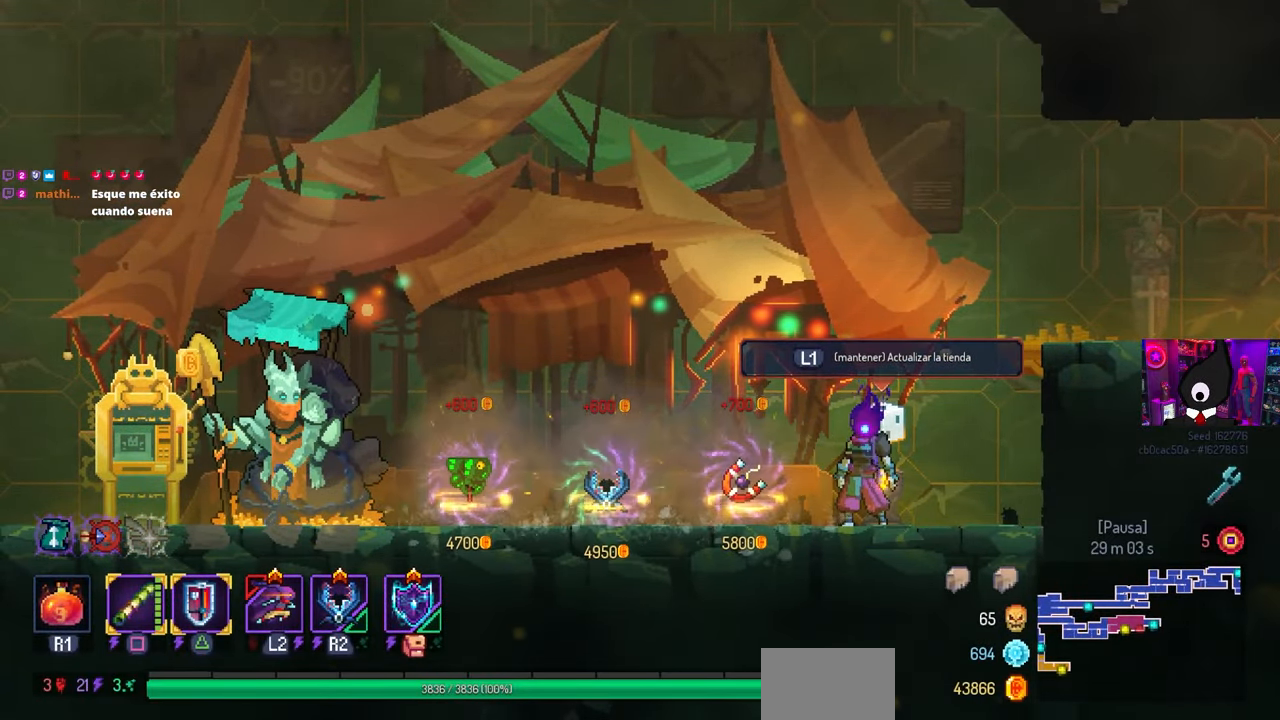
{"buttons": [], "left_stick": "center", "right_stick": "center", "events": [[250, "DPAD_LEFT", "up"], [283, "START", "down"], [400, "START", "up"]]}
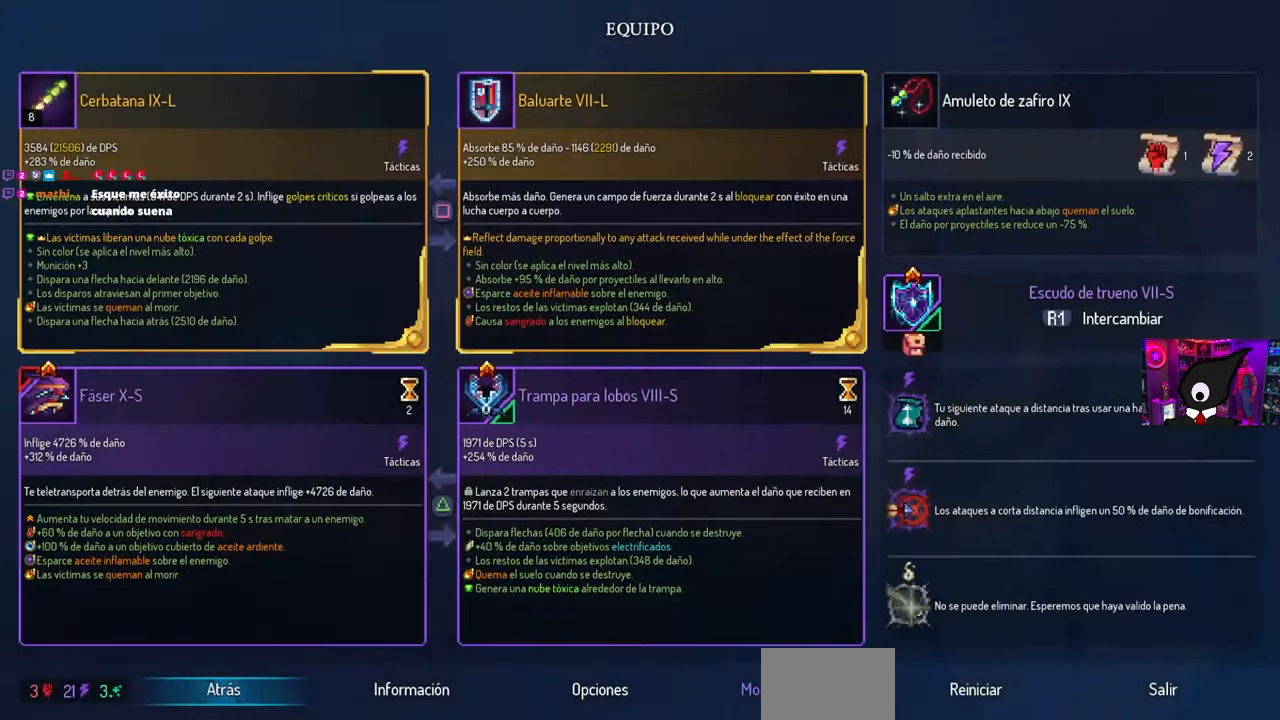
{"buttons": [], "left_stick": "center", "right_stick": "center", "events": []}
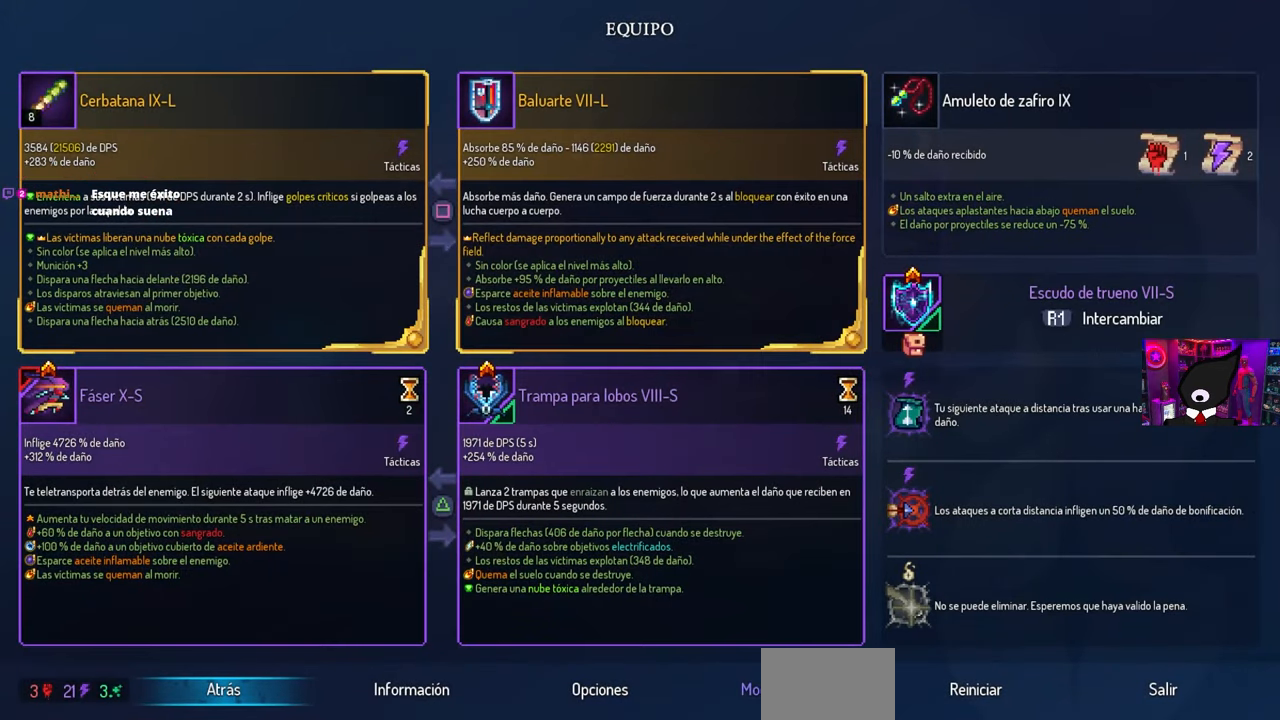
{"buttons": [], "left_stick": "center", "right_stick": "center", "events": []}